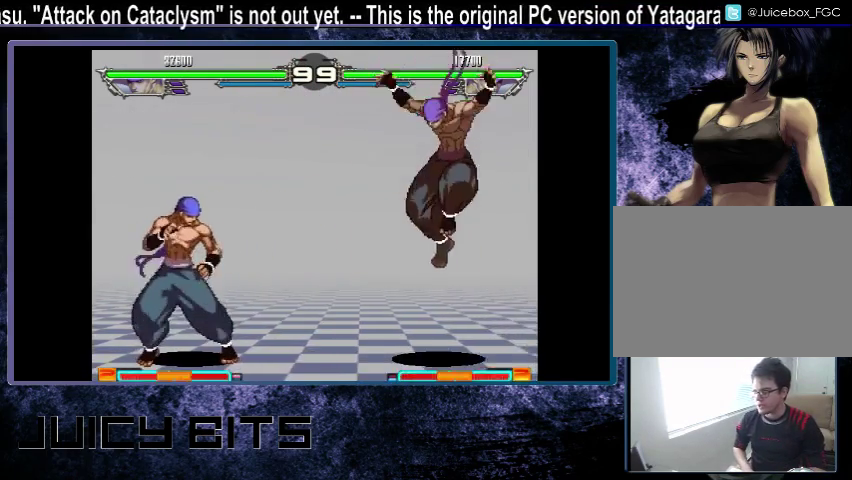
Gameplay with a controller (arcade stick); each line is a JSON object with the inputs held at the frame after it (dt_ms = milliseconds from this image to that frame). "events" lists button and stick changes between this image and that frame as [ms after this image, input, new state], when the widget could be followed in between. Not read: DPAD_DOWN DPAD_LEFT L3 R3.
{"dt_ms": 400, "buttons": [], "events": [[33, "DPAD_RIGHT", "down"], [400, "DPAD_RIGHT", "up"]]}
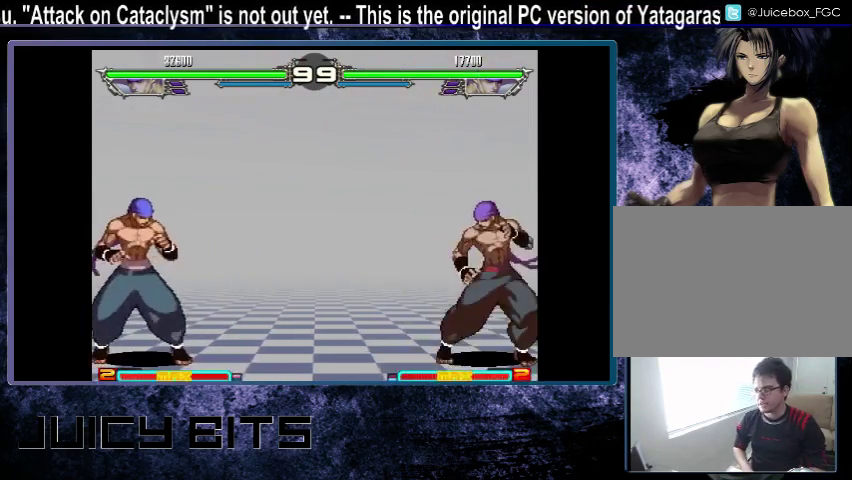
{"dt_ms": 800, "buttons": ["DPAD_DOWN_LEFT"], "events": [[733, "DPAD_DOWN_LEFT", "down"]]}
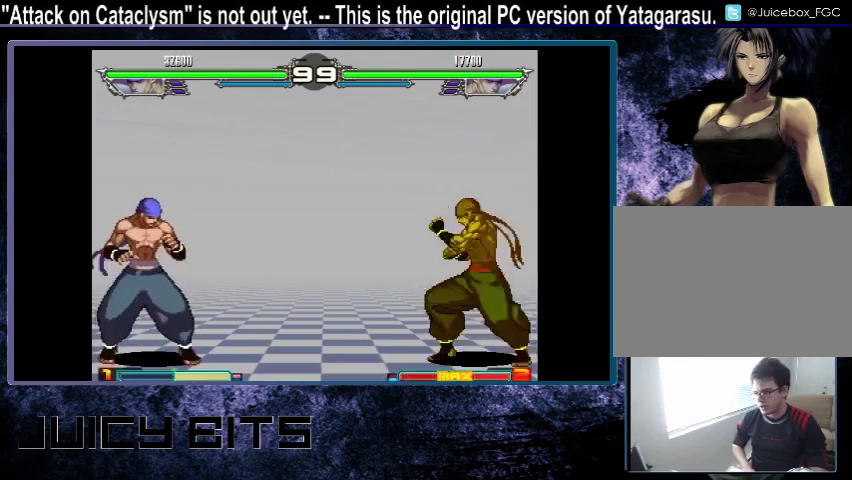
{"dt_ms": 300, "buttons": ["DPAD_DOWN_LEFT"], "events": []}
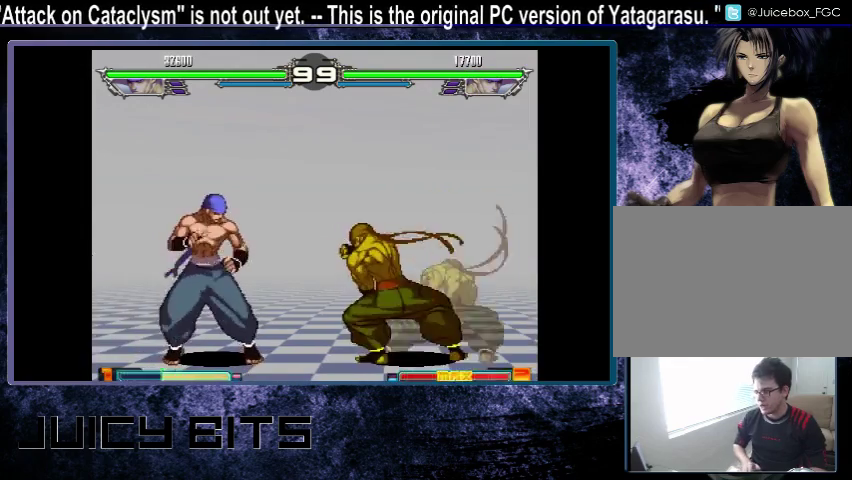
{"dt_ms": 300, "buttons": ["DPAD_RIGHT"], "events": [[133, "DPAD_DOWN_LEFT", "up"], [300, "DPAD_RIGHT", "down"]]}
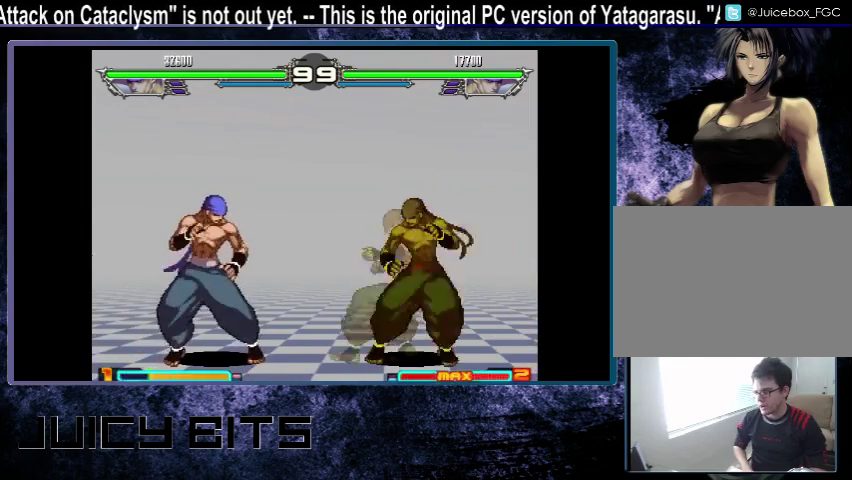
{"dt_ms": 800, "buttons": ["DPAD_DOWN_LEFT"], "events": [[600, "DPAD_RIGHT", "up"], [800, "DPAD_DOWN_LEFT", "down"]]}
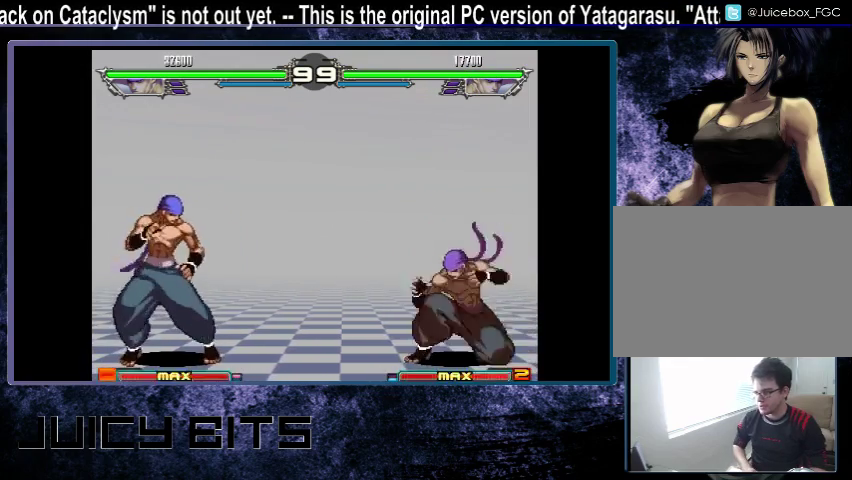
{"dt_ms": 400, "buttons": [], "events": [[33, "A", "down"], [33, "C", "down"], [100, "A", "up"], [100, "C", "up"], [367, "DPAD_DOWN_LEFT", "up"]]}
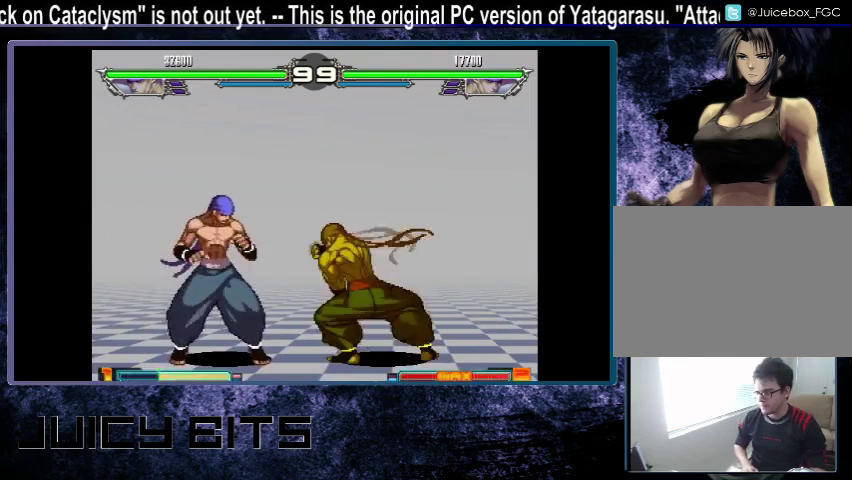
{"dt_ms": 500, "buttons": [], "events": []}
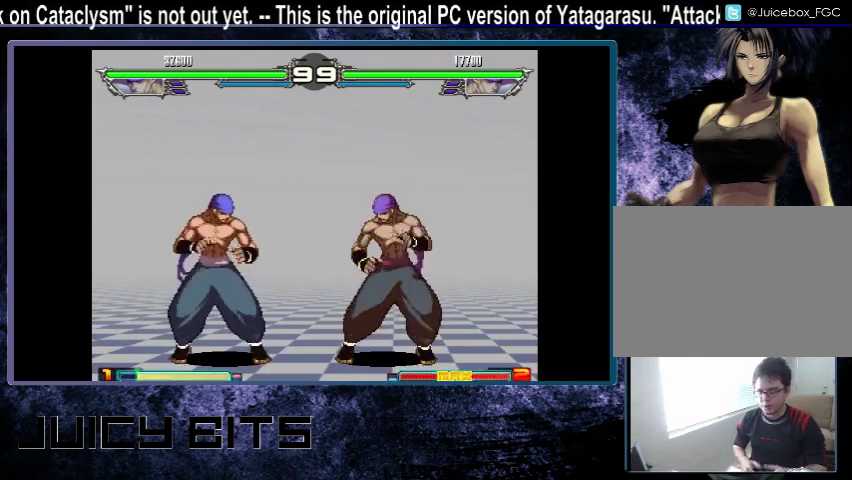
{"dt_ms": 500, "buttons": [], "events": []}
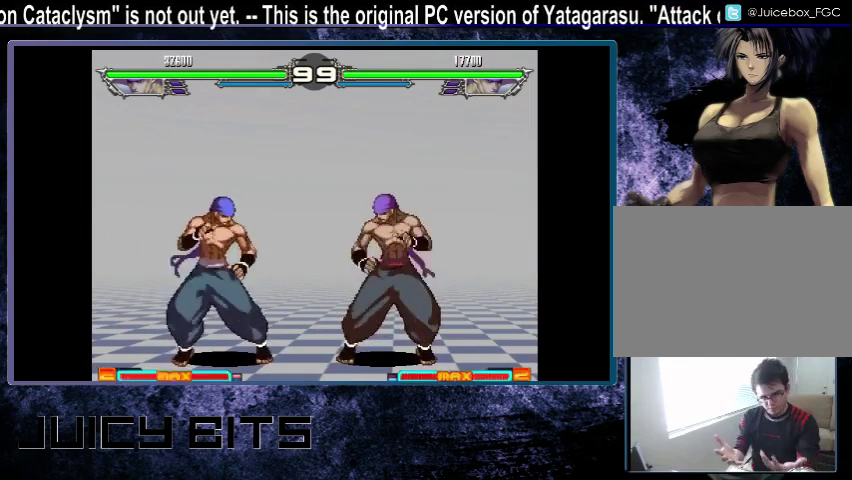
{"dt_ms": 500, "buttons": [], "events": []}
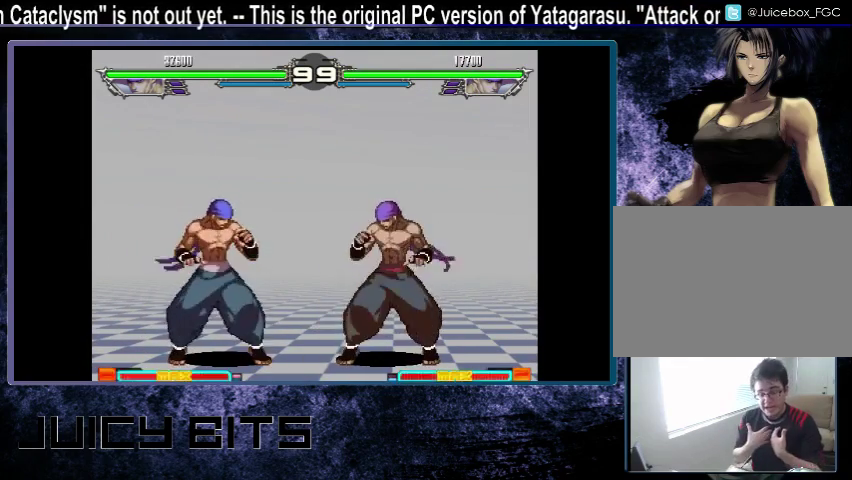
{"dt_ms": 500, "buttons": [], "events": []}
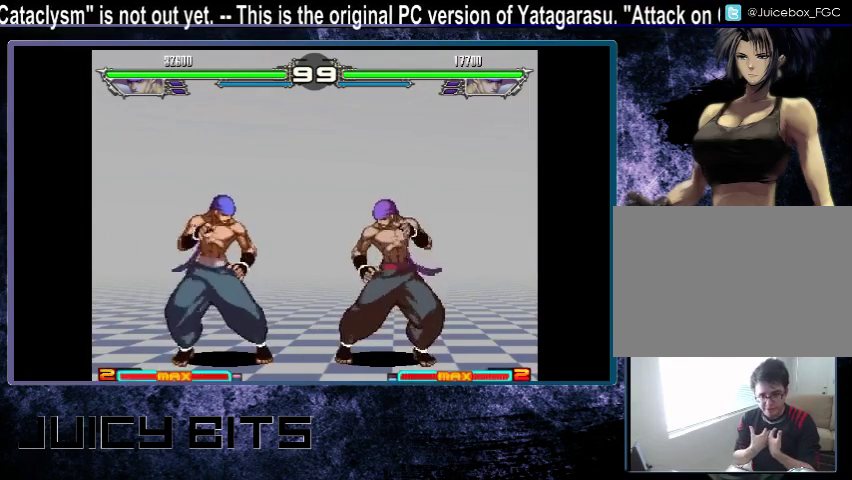
{"dt_ms": 500, "buttons": [], "events": []}
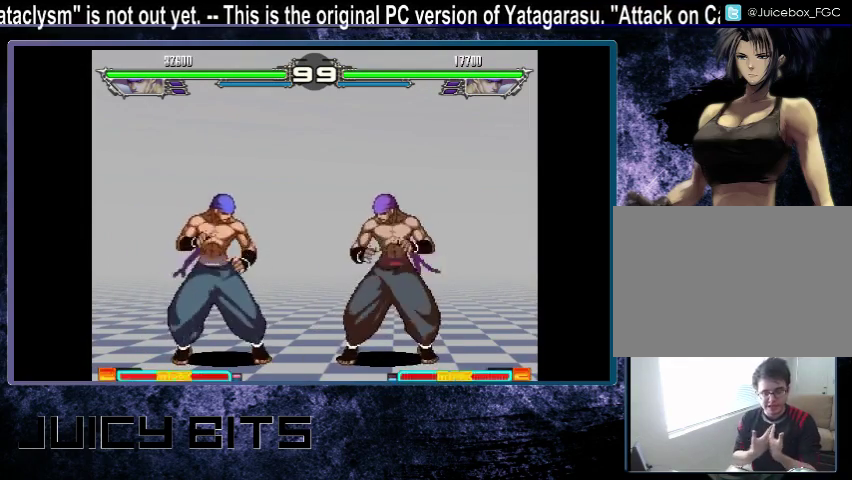
{"dt_ms": 500, "buttons": [], "events": []}
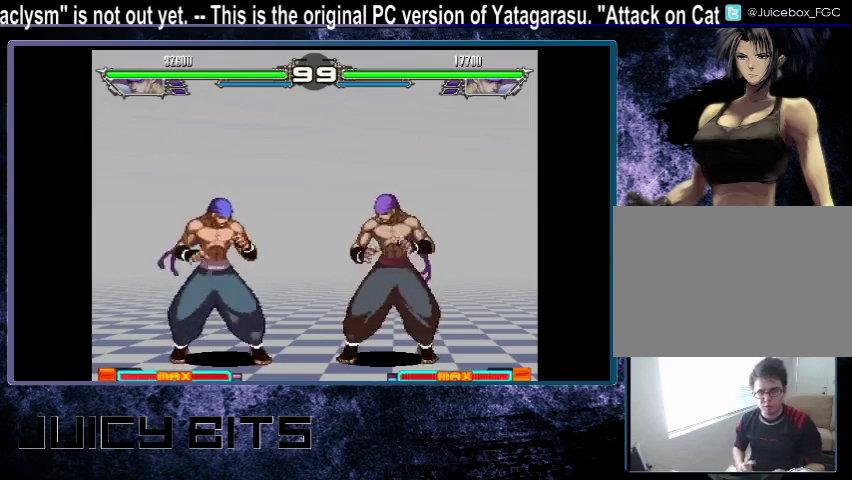
{"dt_ms": 300, "buttons": ["DPAD_RIGHT"], "events": [[300, "DPAD_RIGHT", "down"]]}
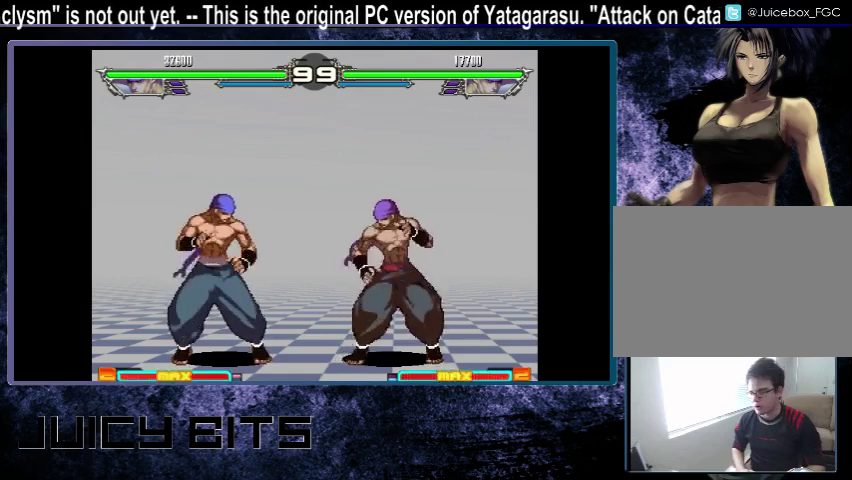
{"dt_ms": 700, "buttons": [], "events": [[133, "DPAD_RIGHT", "up"]]}
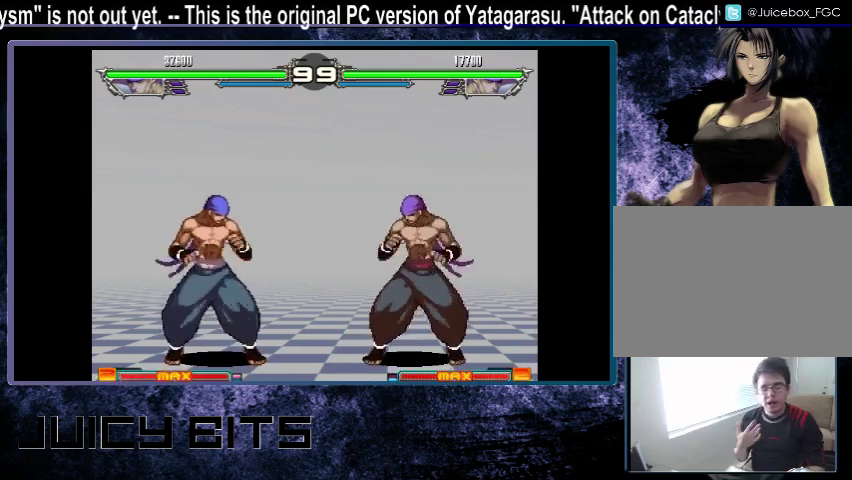
{"dt_ms": 600, "buttons": [], "events": []}
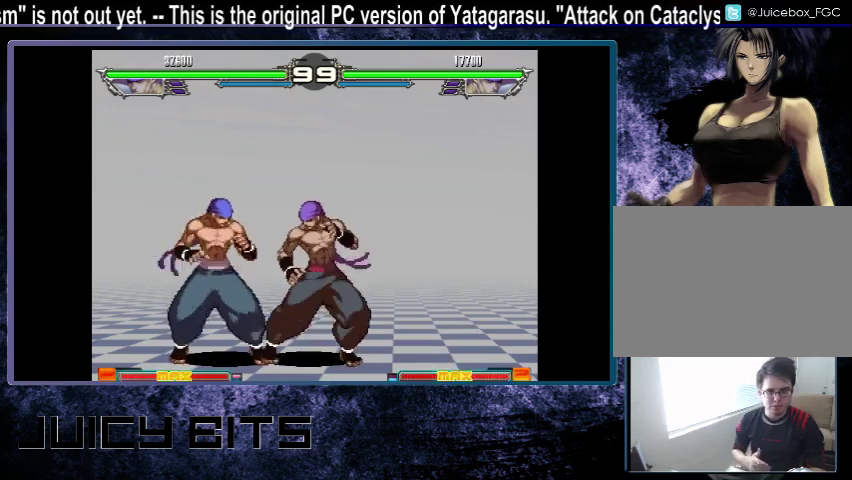
{"dt_ms": 400, "buttons": ["DPAD_RIGHT"], "events": [[167, "DPAD_RIGHT", "down"]]}
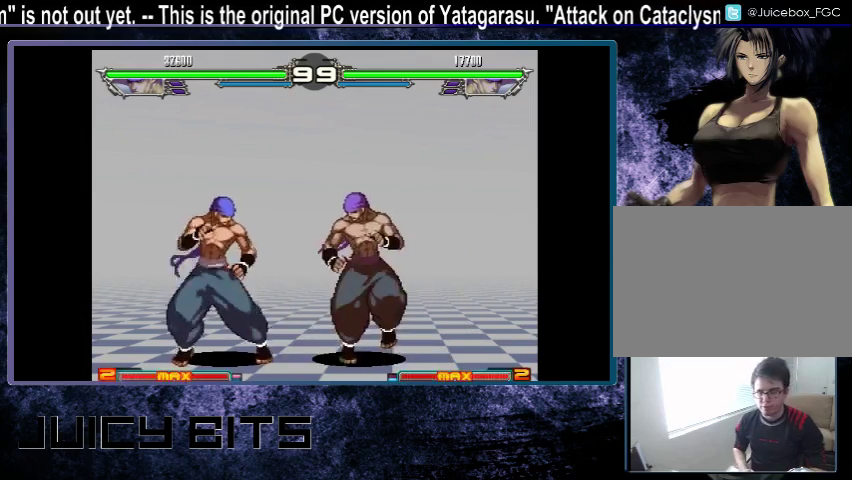
{"dt_ms": 400, "buttons": [], "events": [[333, "DPAD_RIGHT", "up"]]}
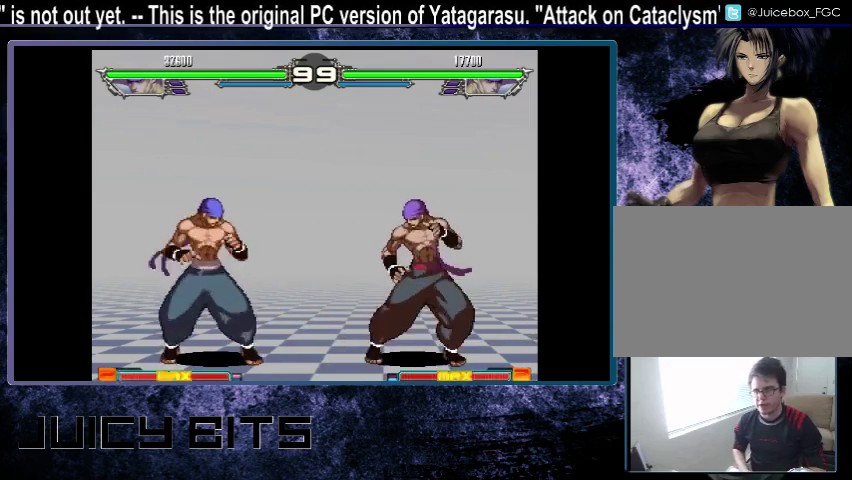
{"dt_ms": 600, "buttons": [], "events": []}
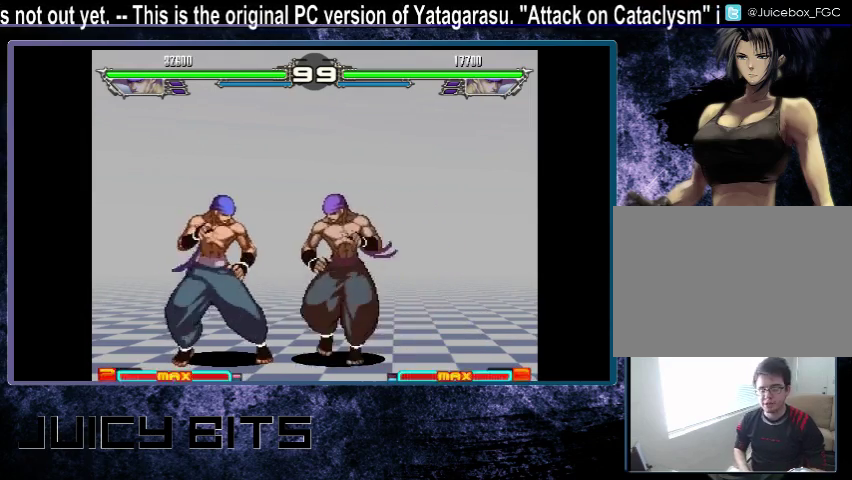
{"dt_ms": 500, "buttons": [], "events": []}
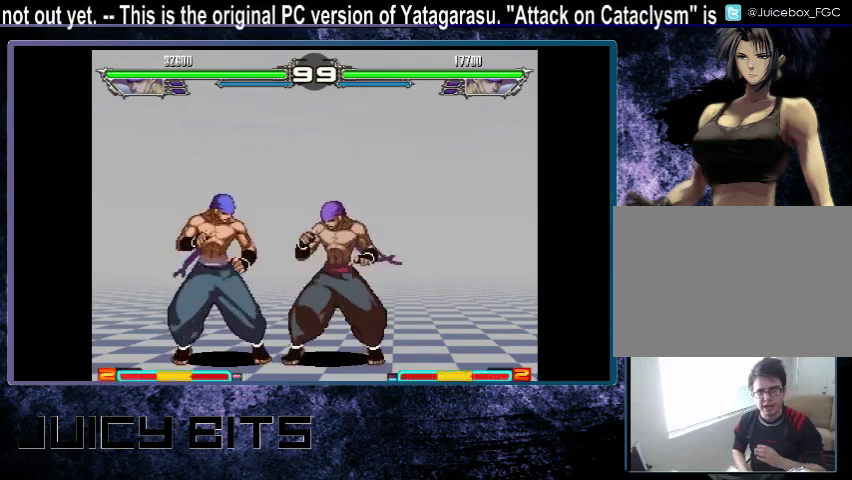
{"dt_ms": 500, "buttons": [], "events": []}
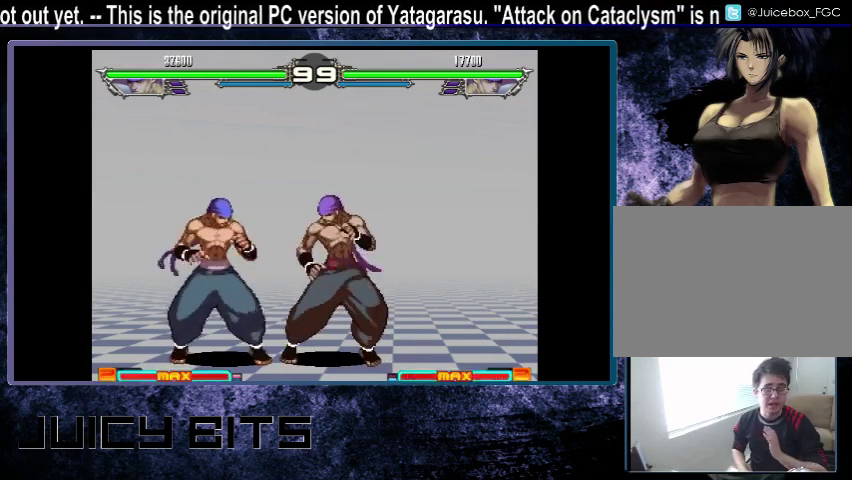
{"dt_ms": 600, "buttons": ["DPAD_RIGHT"], "events": [[533, "DPAD_RIGHT", "down"]]}
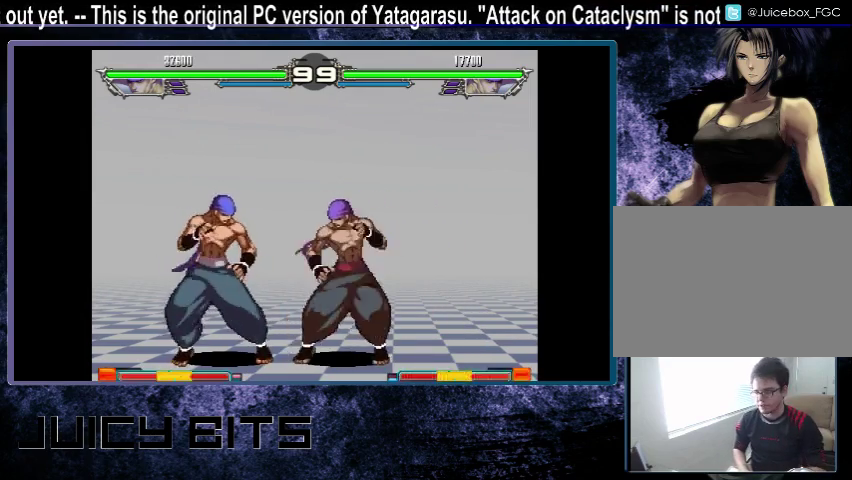
{"dt_ms": 400, "buttons": [], "events": [[233, "DPAD_RIGHT", "up"]]}